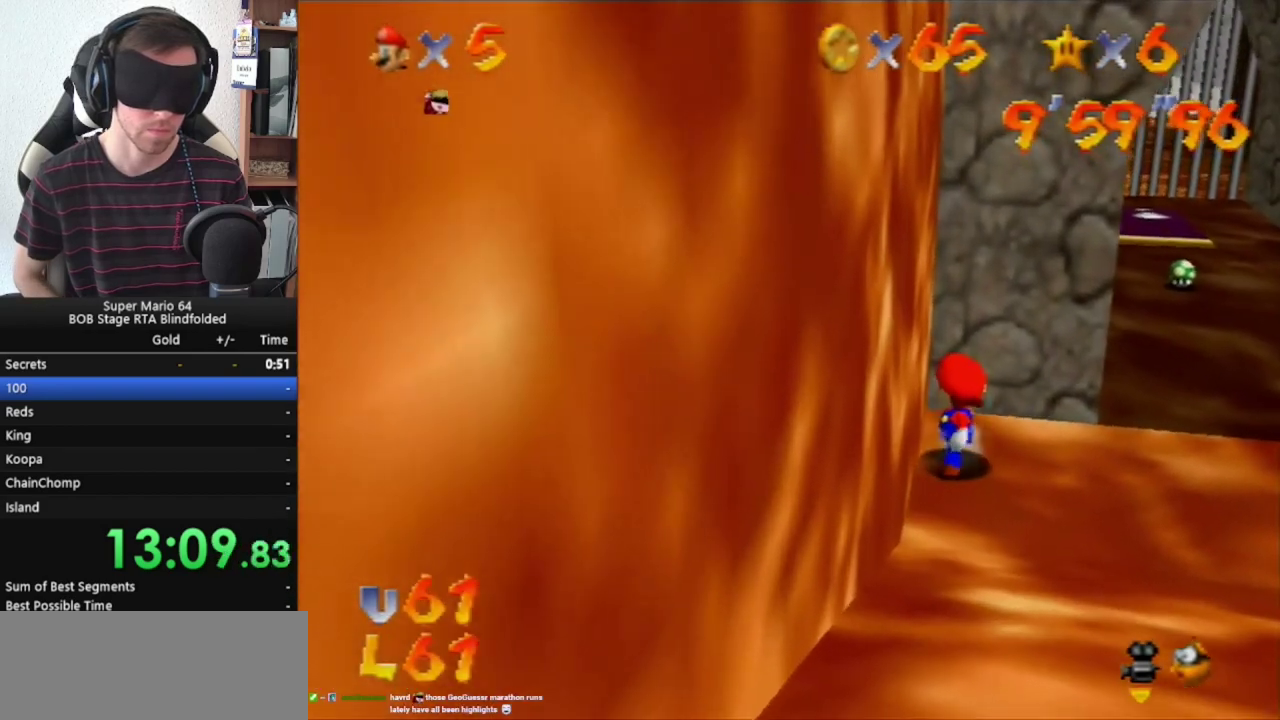
Gameplay with a controller (Nintendo layout); each line is a JSON object with the inputs held at the frame after it. "events" lists button and stick changes between this image and that frame as [ms after this image, input, new state], when the widget could be followed in between. Not read: L3 R3.
{"buttons": [], "left_stick": "up-left", "events": []}
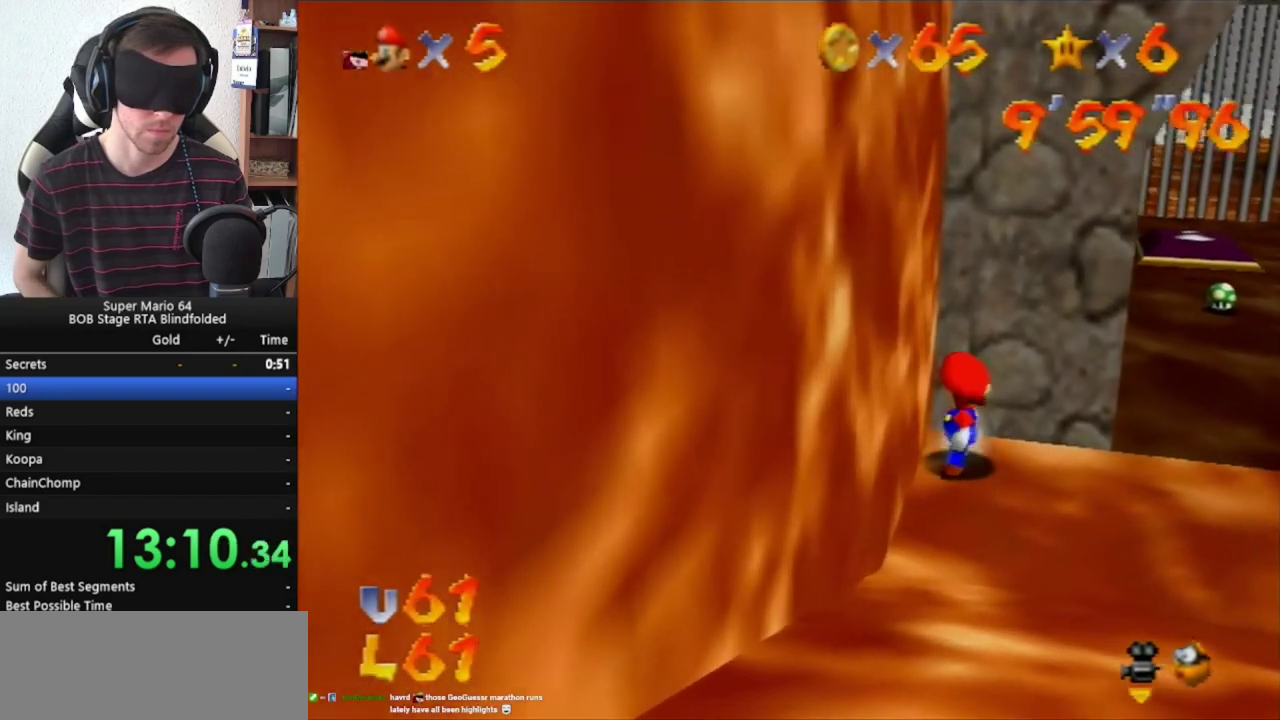
{"buttons": [], "left_stick": "up-left", "events": []}
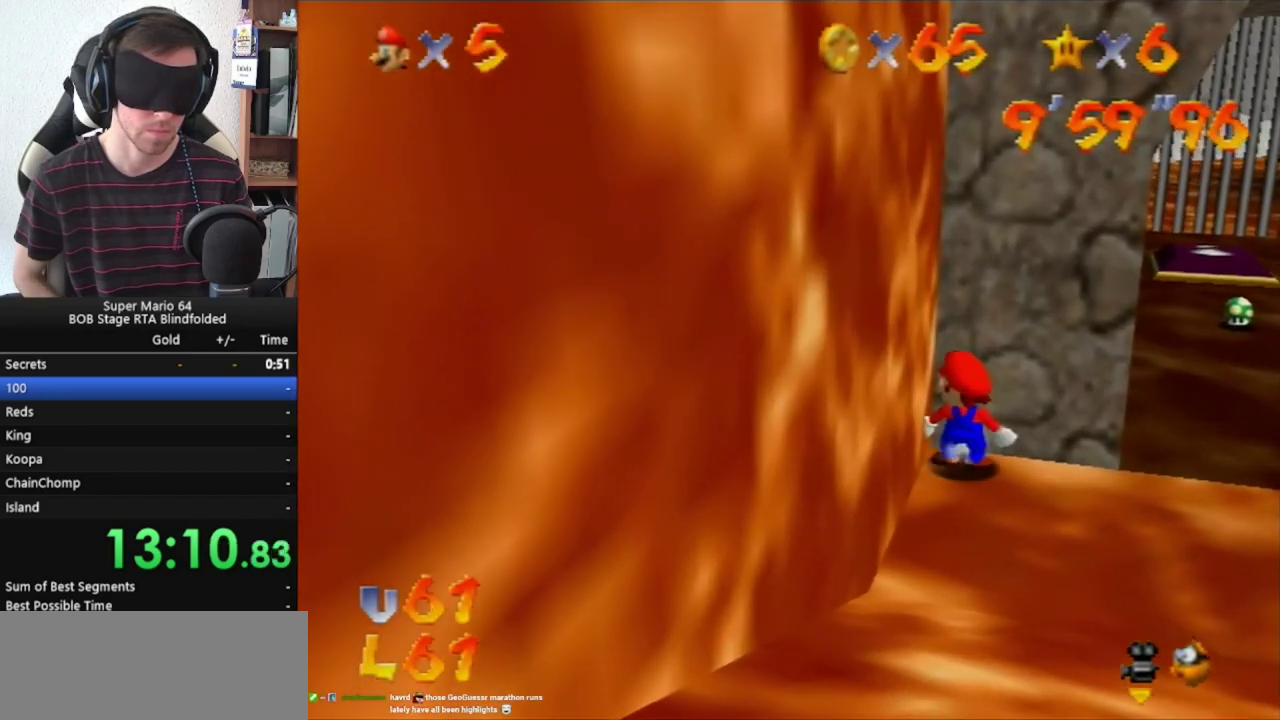
{"buttons": [], "left_stick": "up-left", "events": []}
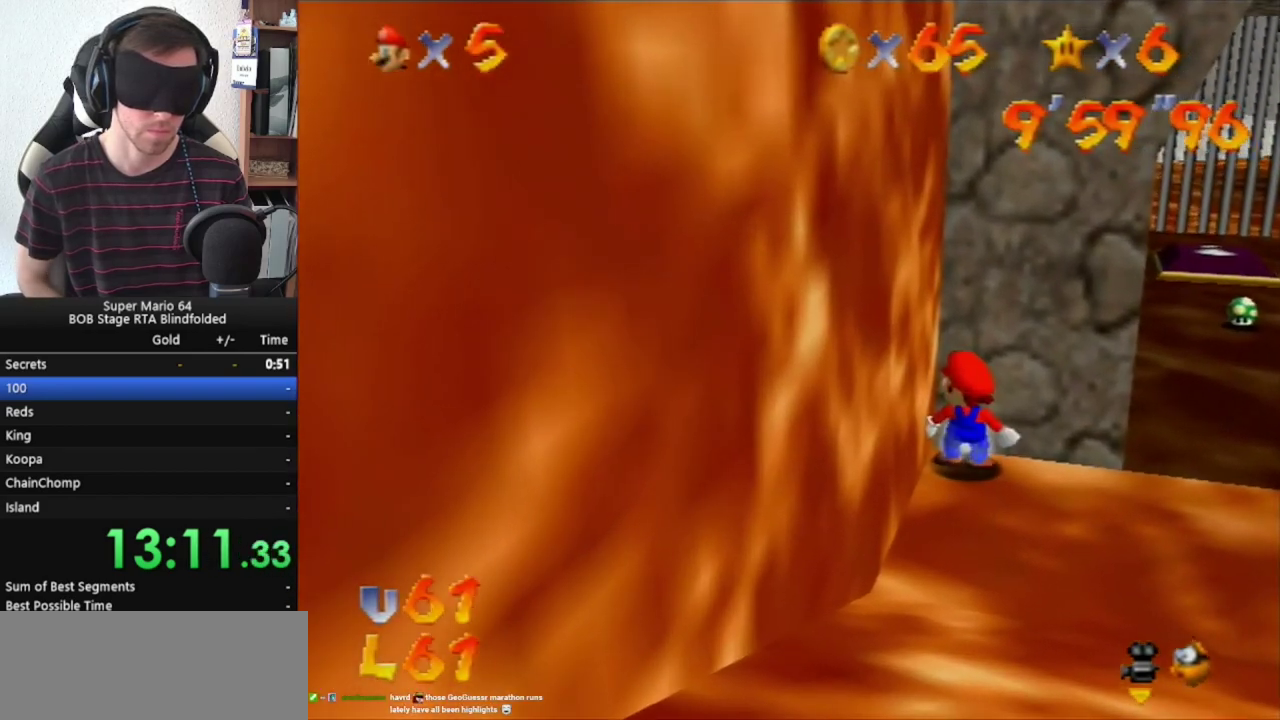
{"buttons": [], "left_stick": "center", "events": [[200, "START", "down"], [333, "START", "up"], [433, "left_stick", "center"]]}
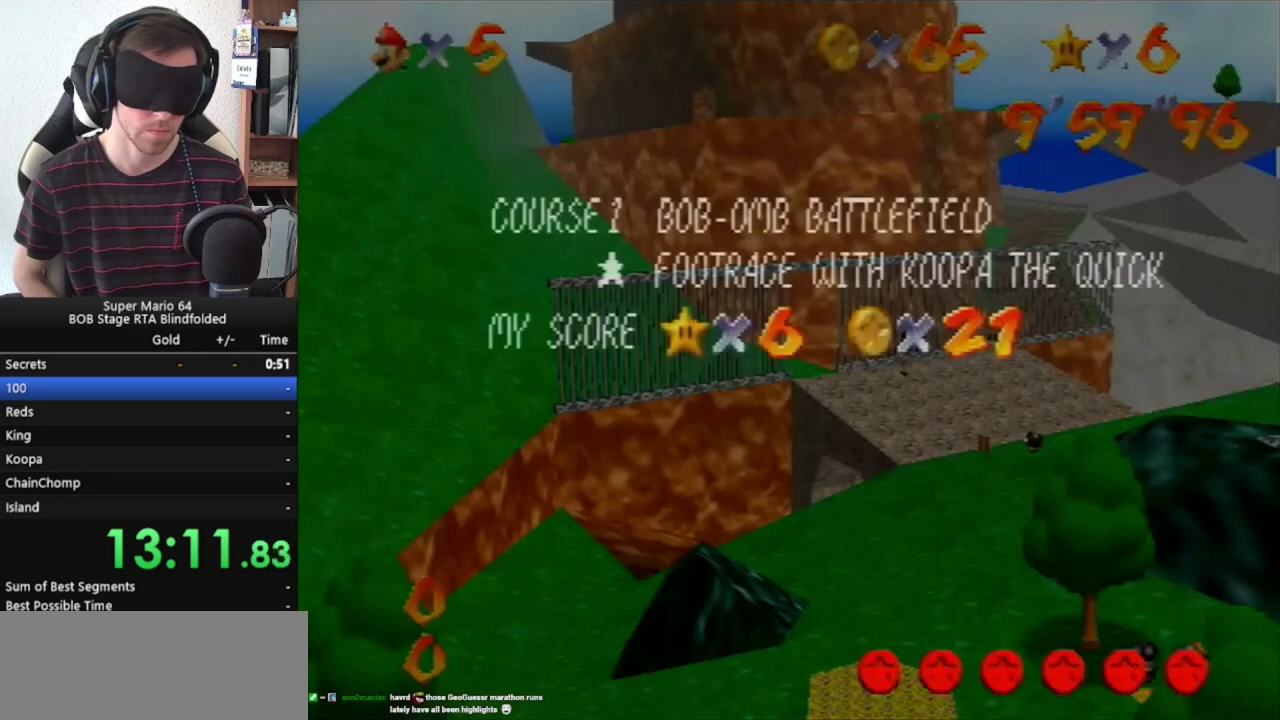
{"buttons": [], "left_stick": "center", "events": [[100, "A", "down"], [233, "A", "up"]]}
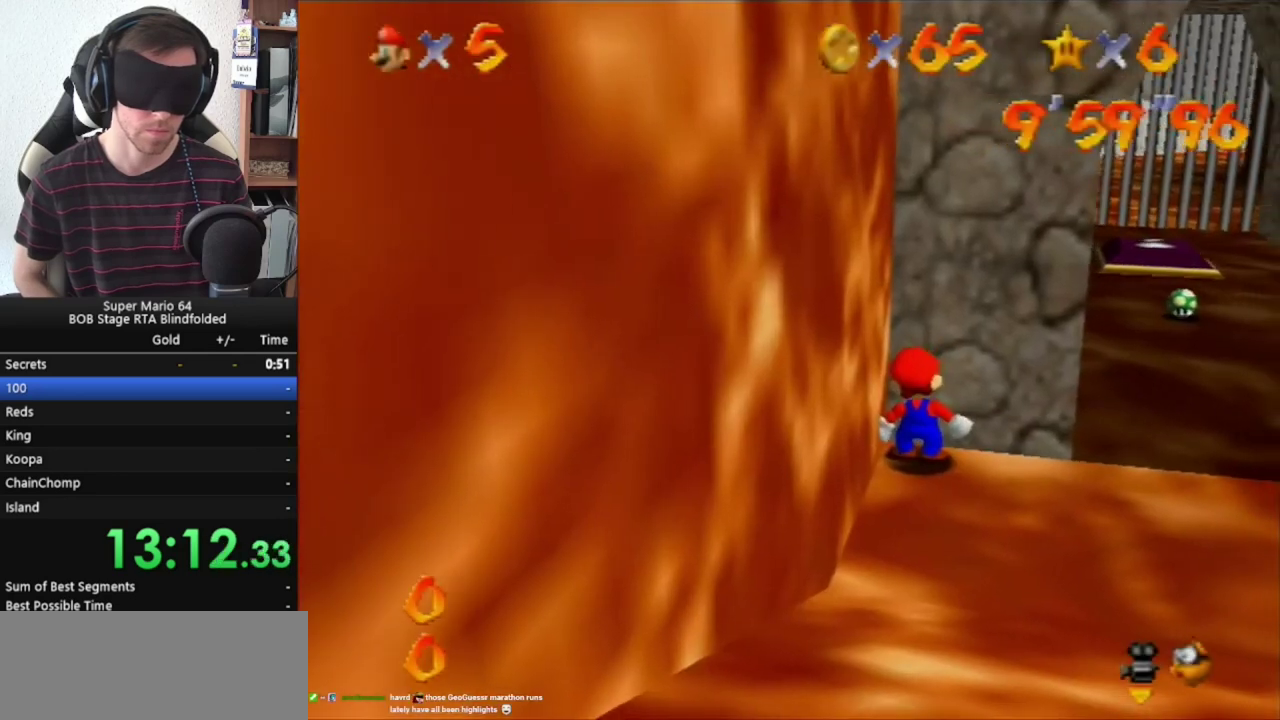
{"buttons": [], "left_stick": "center", "events": []}
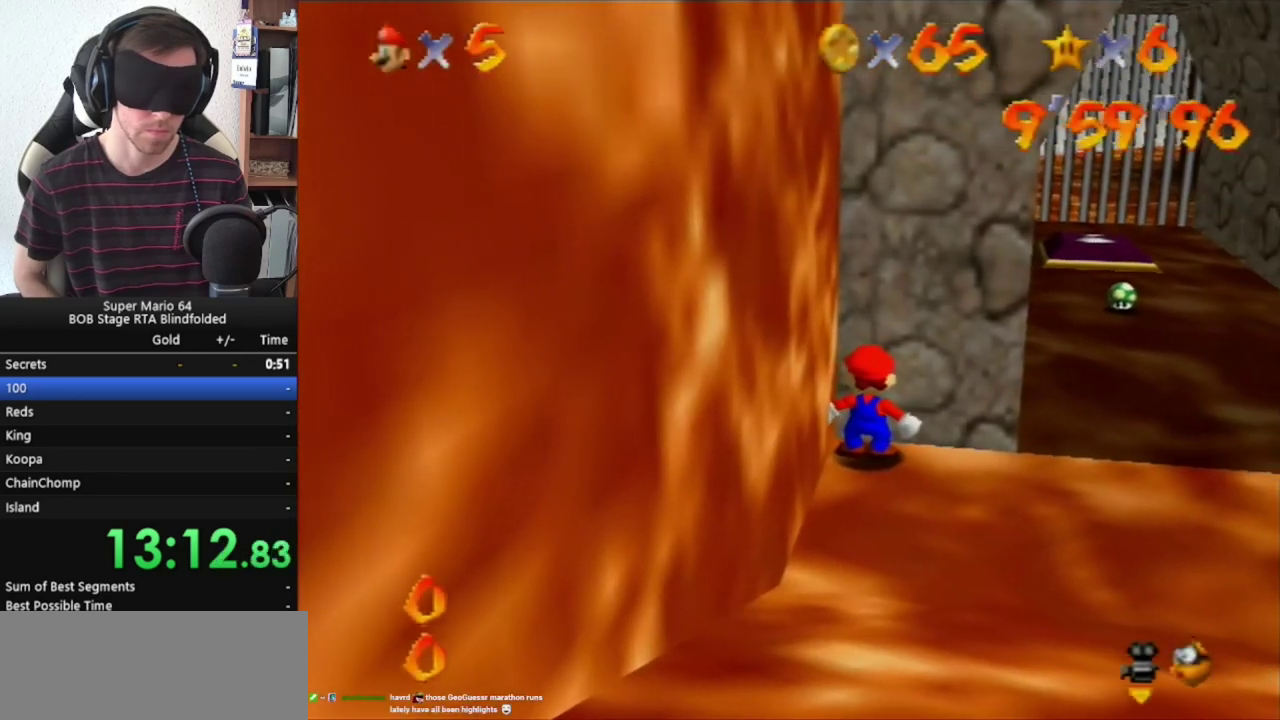
{"buttons": [], "left_stick": "center", "events": []}
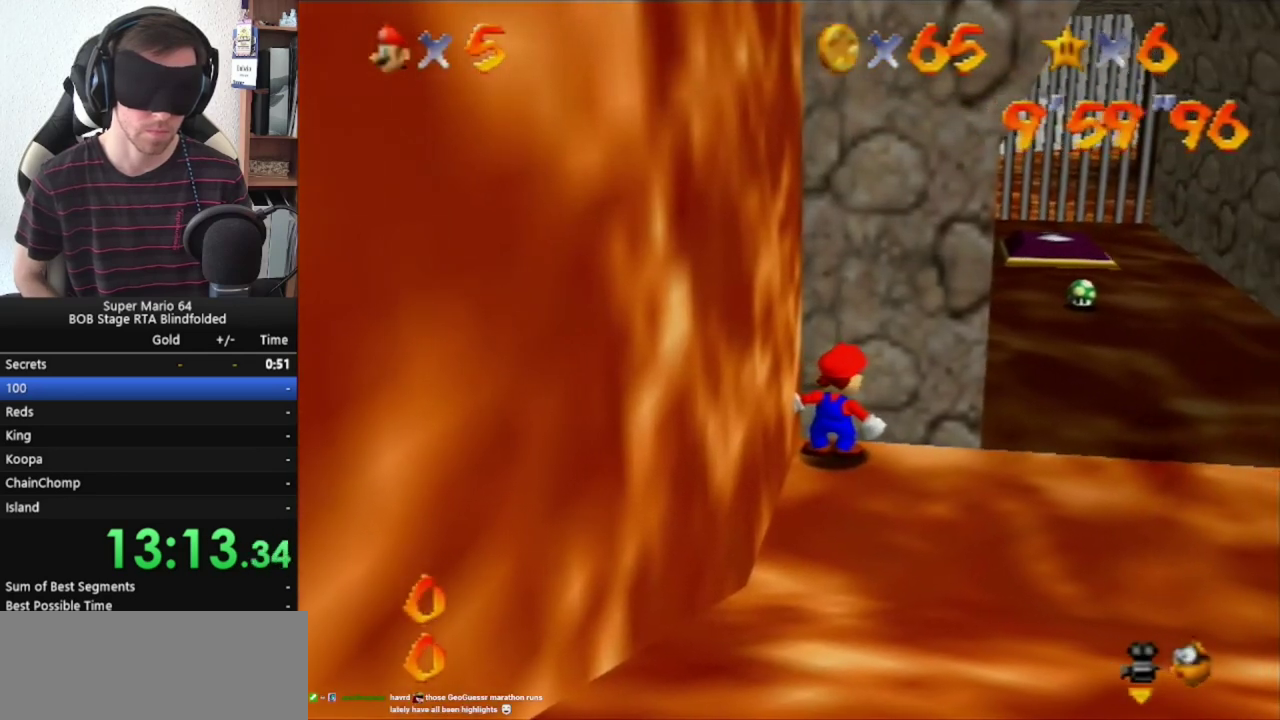
{"buttons": [], "left_stick": "center", "events": [[33, "B", "down"], [167, "B", "up"]]}
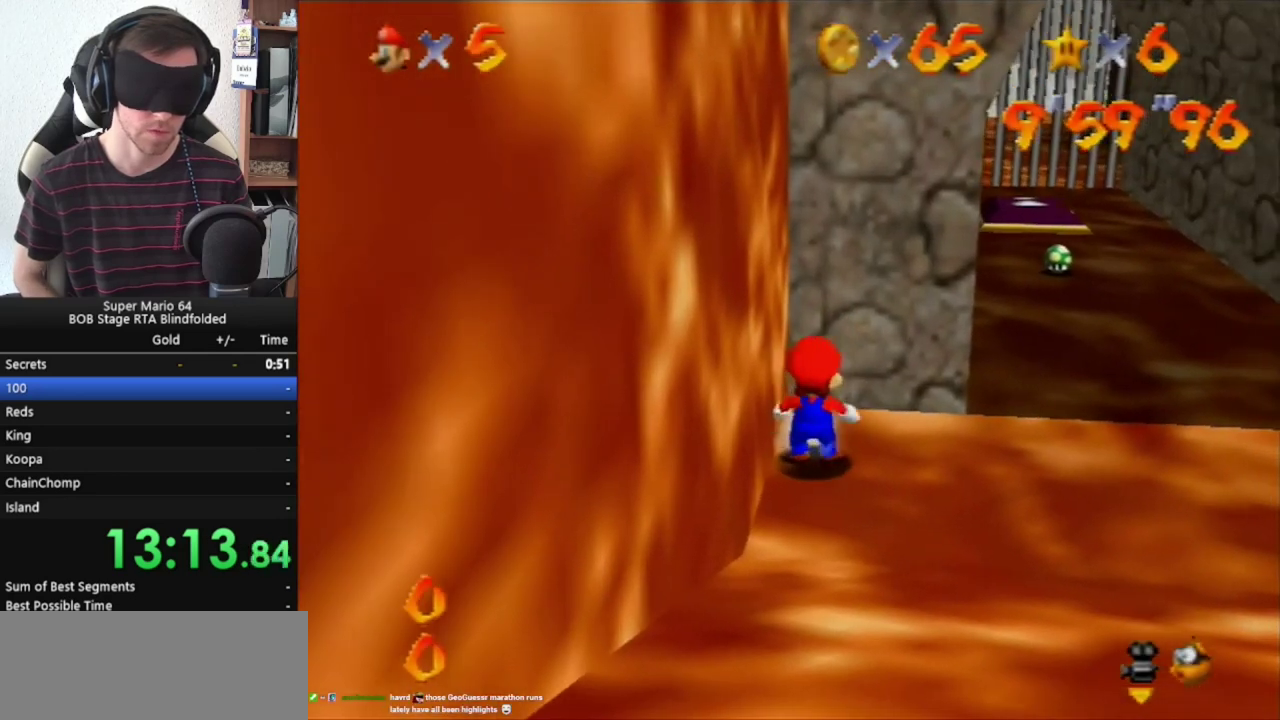
{"buttons": [], "left_stick": "center", "events": [[67, "C_DOWN", "down"], [100, "C_LEFT", "down"], [200, "C_DOWN", "up"], [200, "C_LEFT", "up"], [300, "C_DOWN", "down"], [300, "C_LEFT", "down"], [400, "C_DOWN", "up"], [400, "C_LEFT", "up"]]}
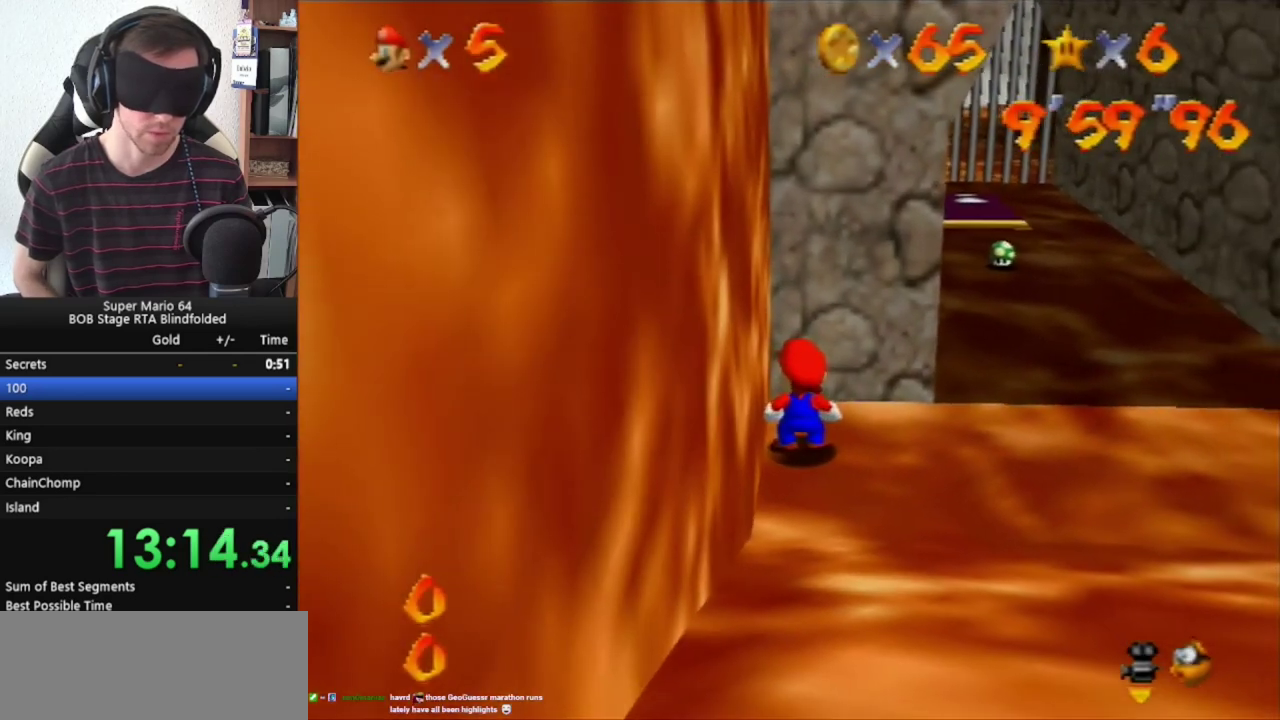
{"buttons": [], "left_stick": "center", "events": [[300, "C_DOWN", "down"], [400, "C_DOWN", "up"]]}
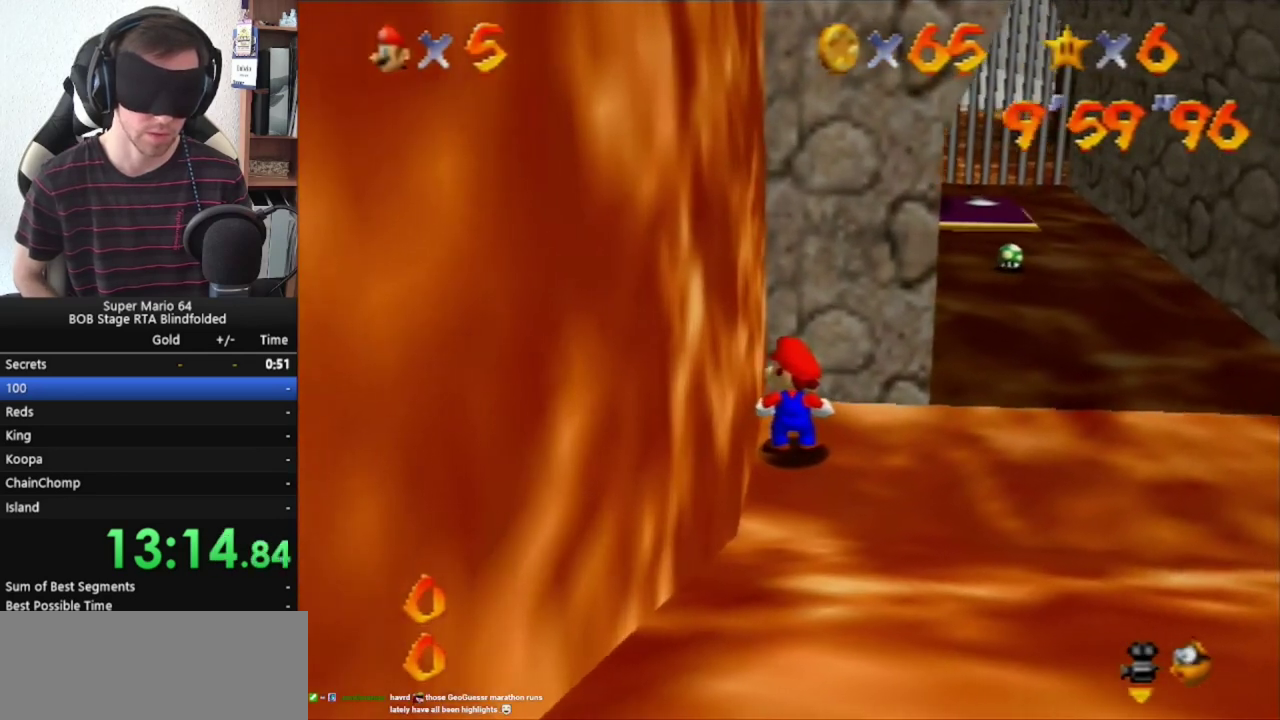
{"buttons": [], "left_stick": "center", "events": [[33, "C_DOWN", "down"], [133, "C_DOWN", "up"]]}
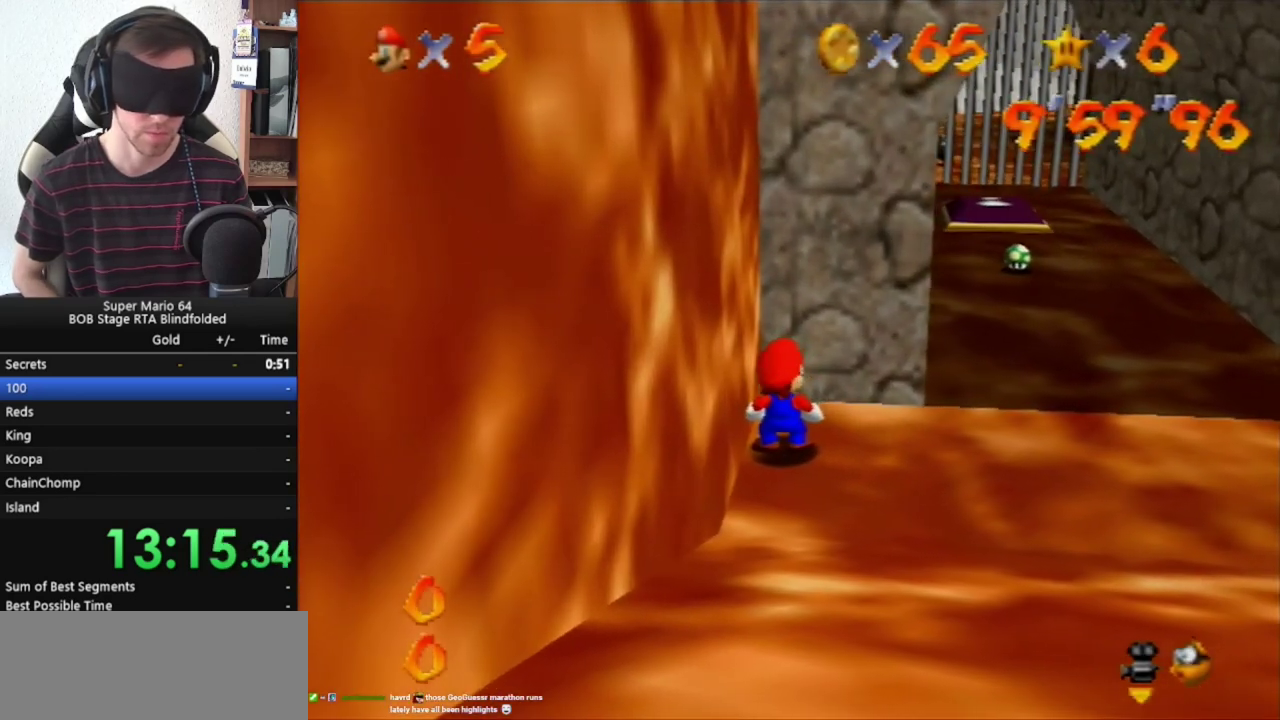
{"buttons": [], "left_stick": "center", "events": []}
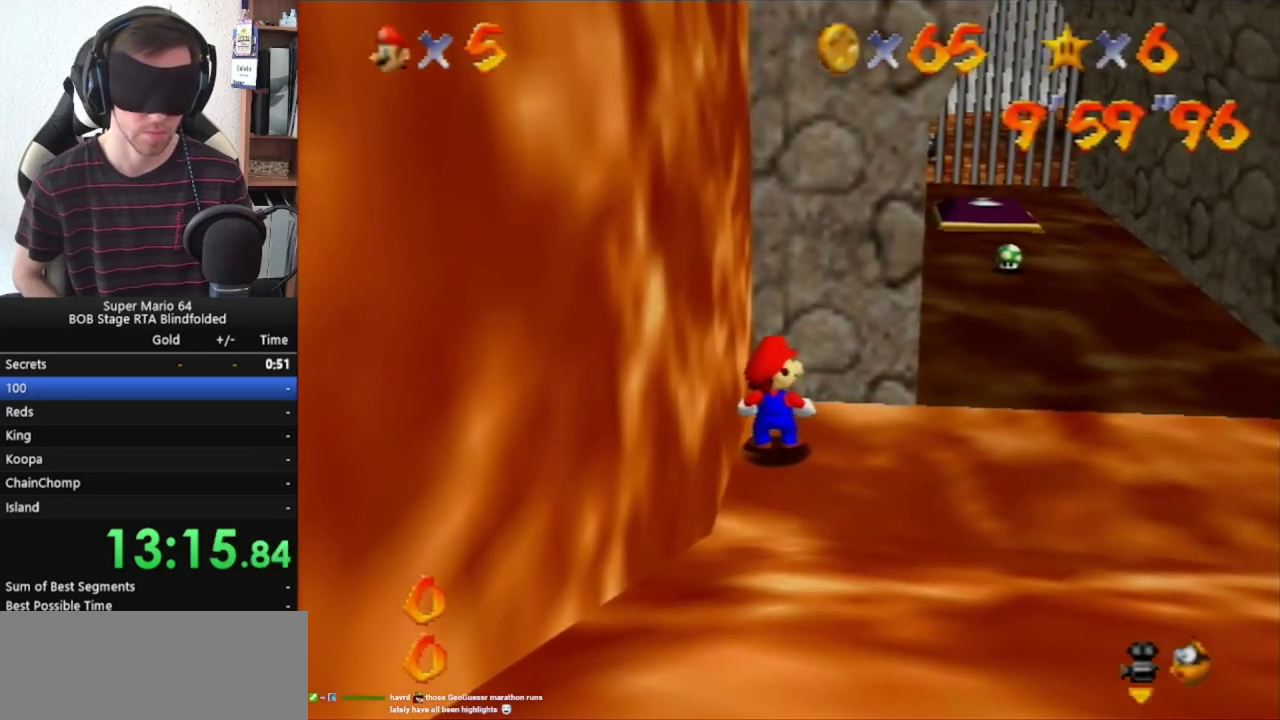
{"buttons": [], "left_stick": "center", "events": [[167, "C_DOWN", "down"], [233, "C_DOWN", "up"]]}
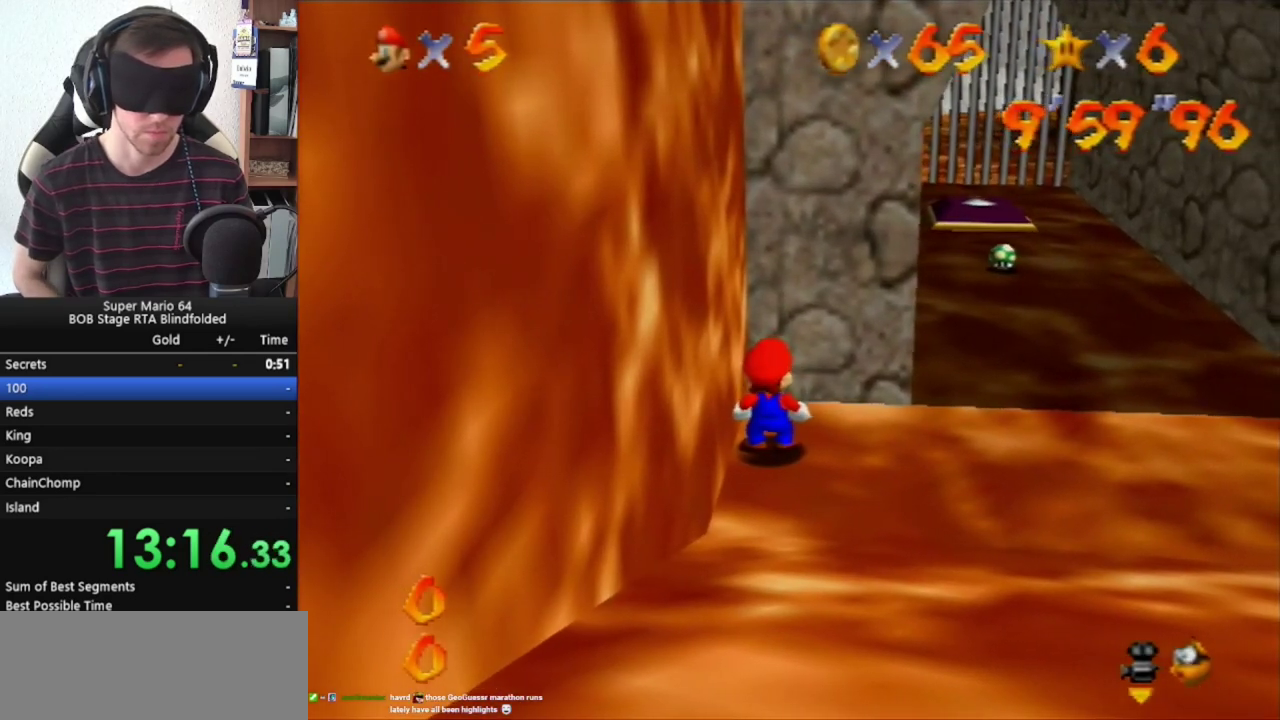
{"buttons": [], "left_stick": "center", "events": []}
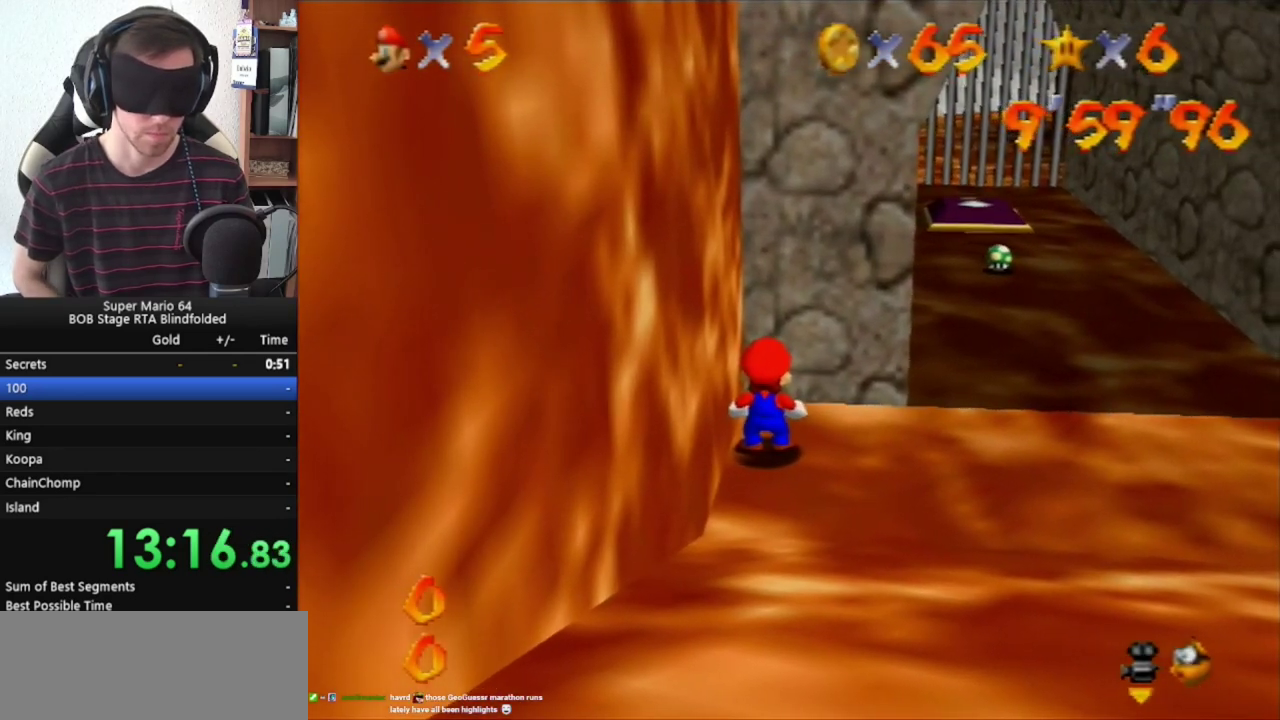
{"buttons": ["Z"], "left_stick": "center", "events": [[433, "Z", "down"]]}
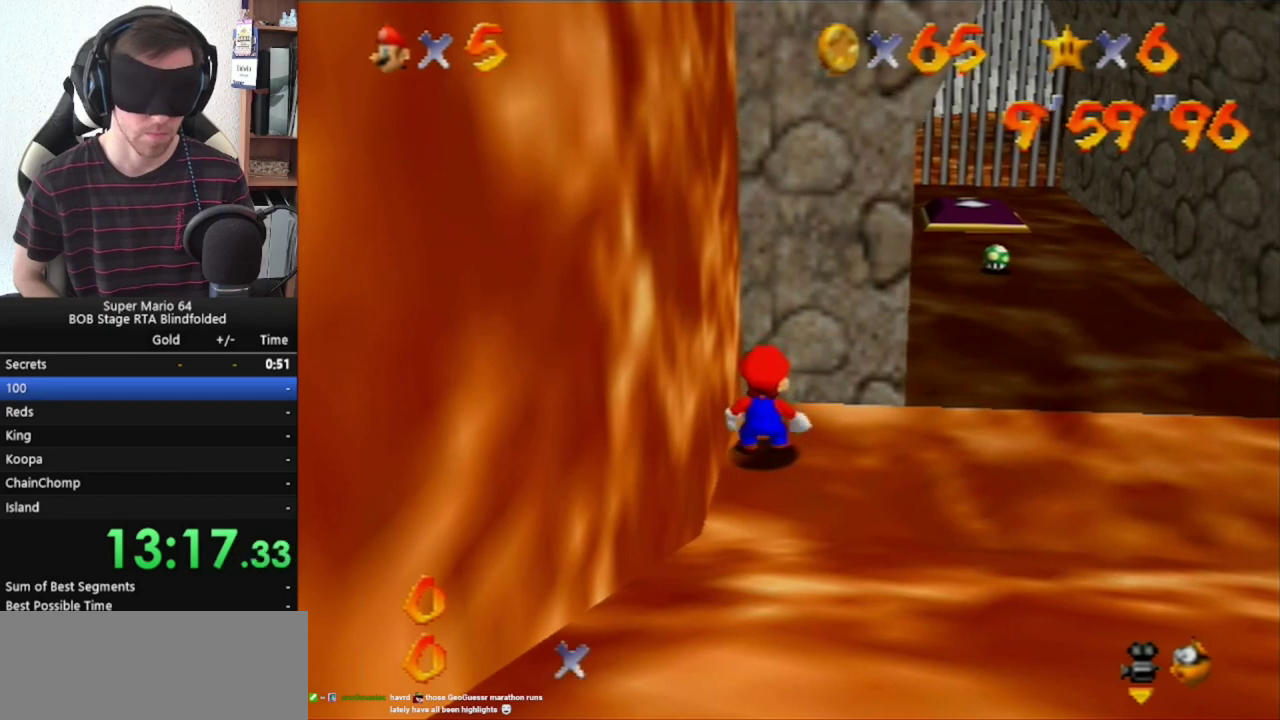
{"buttons": [], "left_stick": "down", "events": [[33, "Z", "up"], [33, "left_stick", "down"]]}